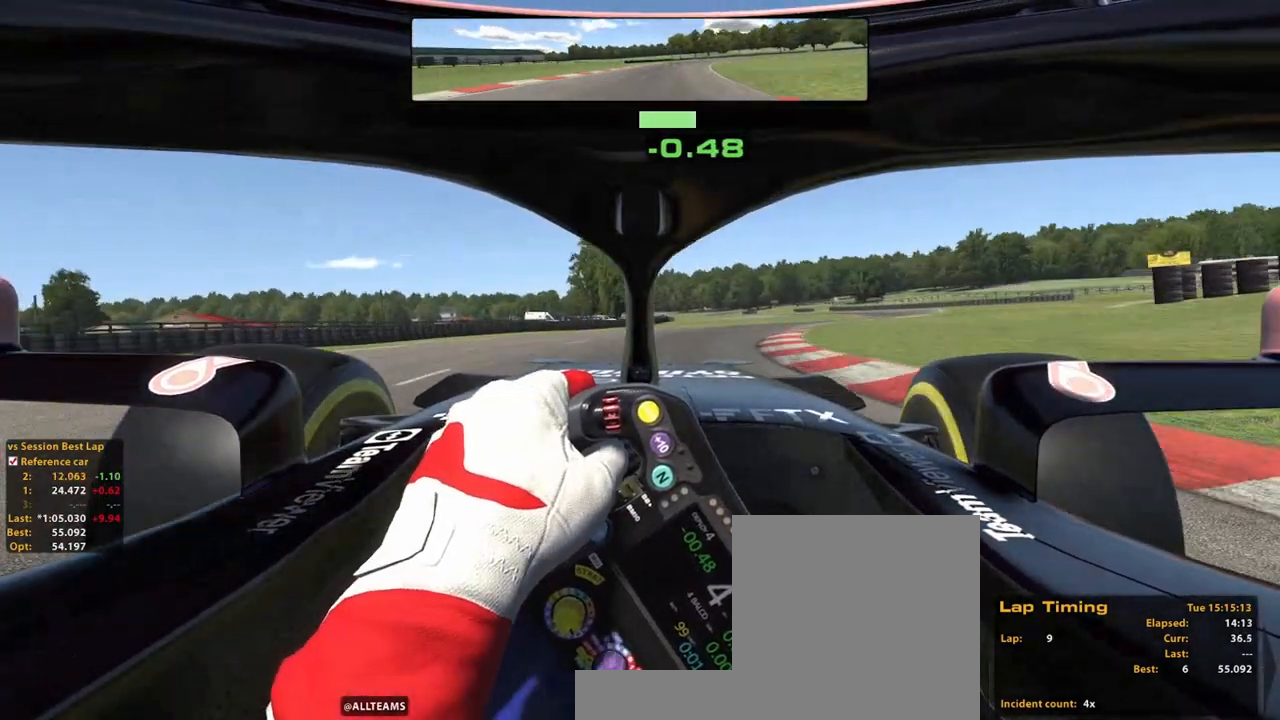
Gameplay with a controller (Xbox layout); each line is a JSON object with the inputs held at the frame after it. "events" lists button and stick changes between this image and that frame as [ms after this image, input, new state], when the widget could be followed in between. Not read: HOME L3 R3.
{"buttons": ["R2"], "left_stick": "up-right", "right_stick": "center", "events": []}
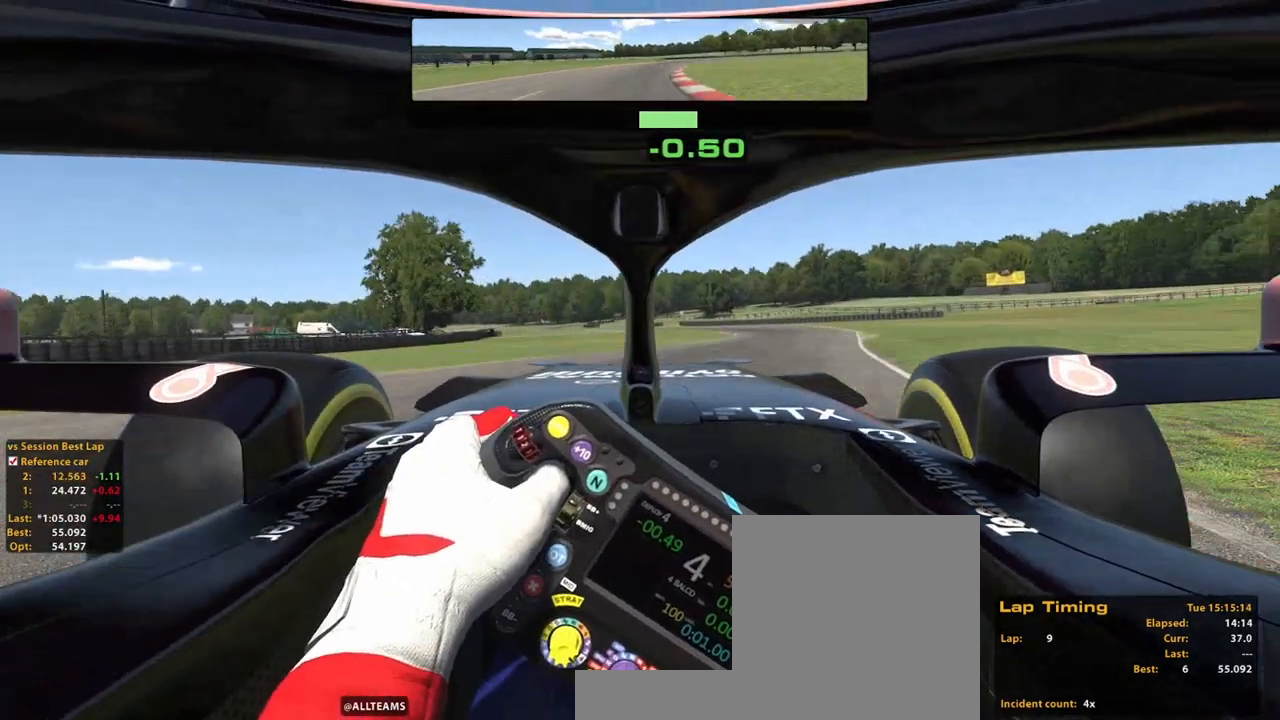
{"buttons": ["R2"], "left_stick": "up", "right_stick": "center", "events": [[320, "left_stick", "up"]]}
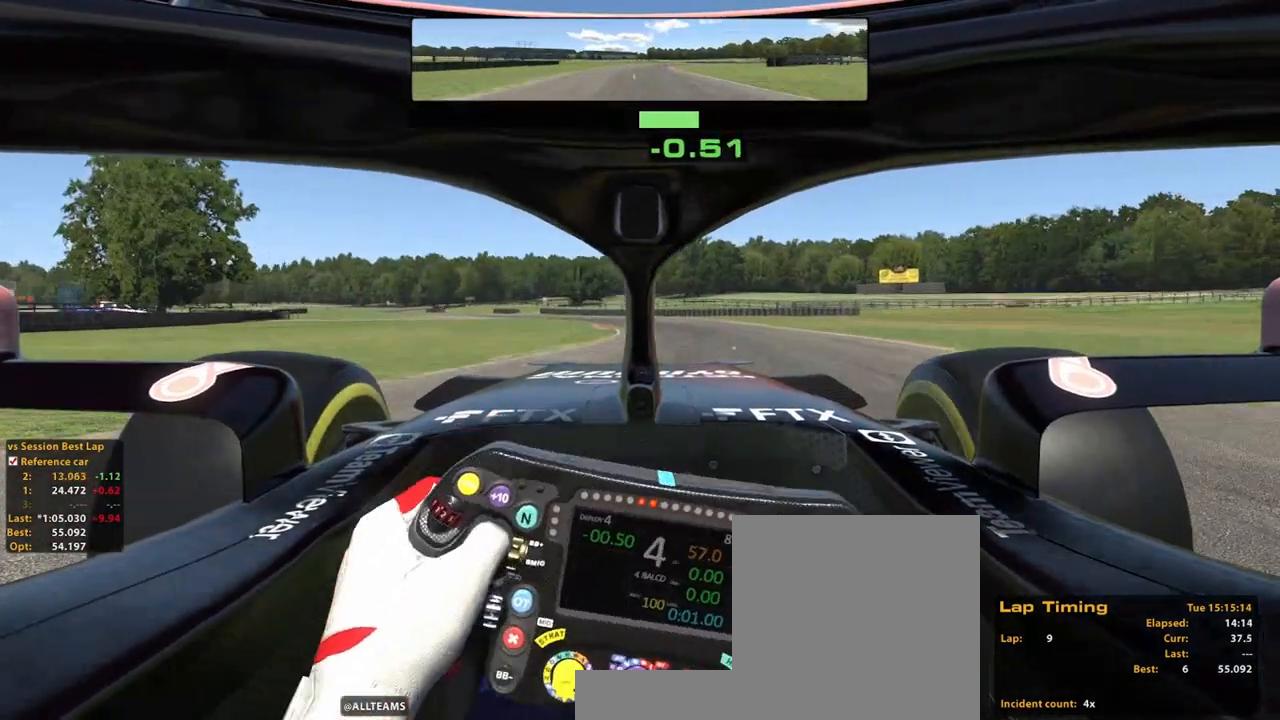
{"buttons": ["R2"], "left_stick": "up-left", "right_stick": "center", "events": [[20, "A", "down"], [220, "A", "up"], [420, "left_stick", "up-left"]]}
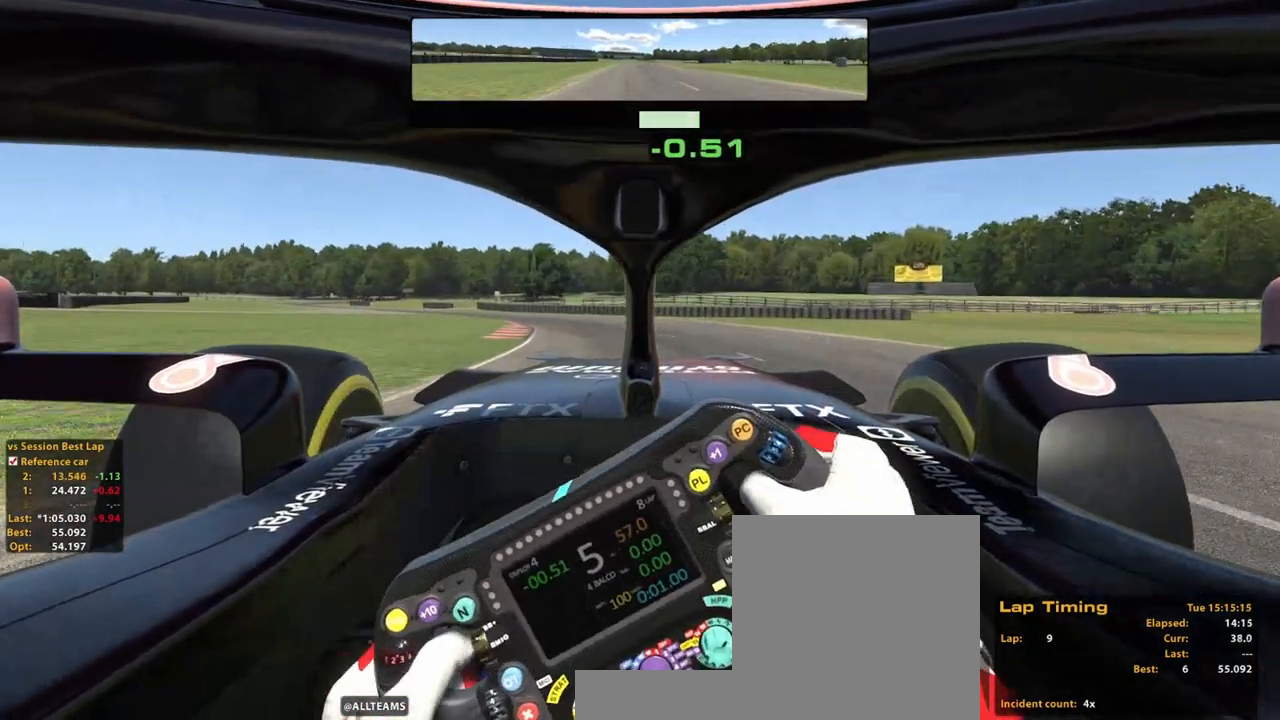
{"buttons": ["R2"], "left_stick": "up-left", "right_stick": "center", "events": []}
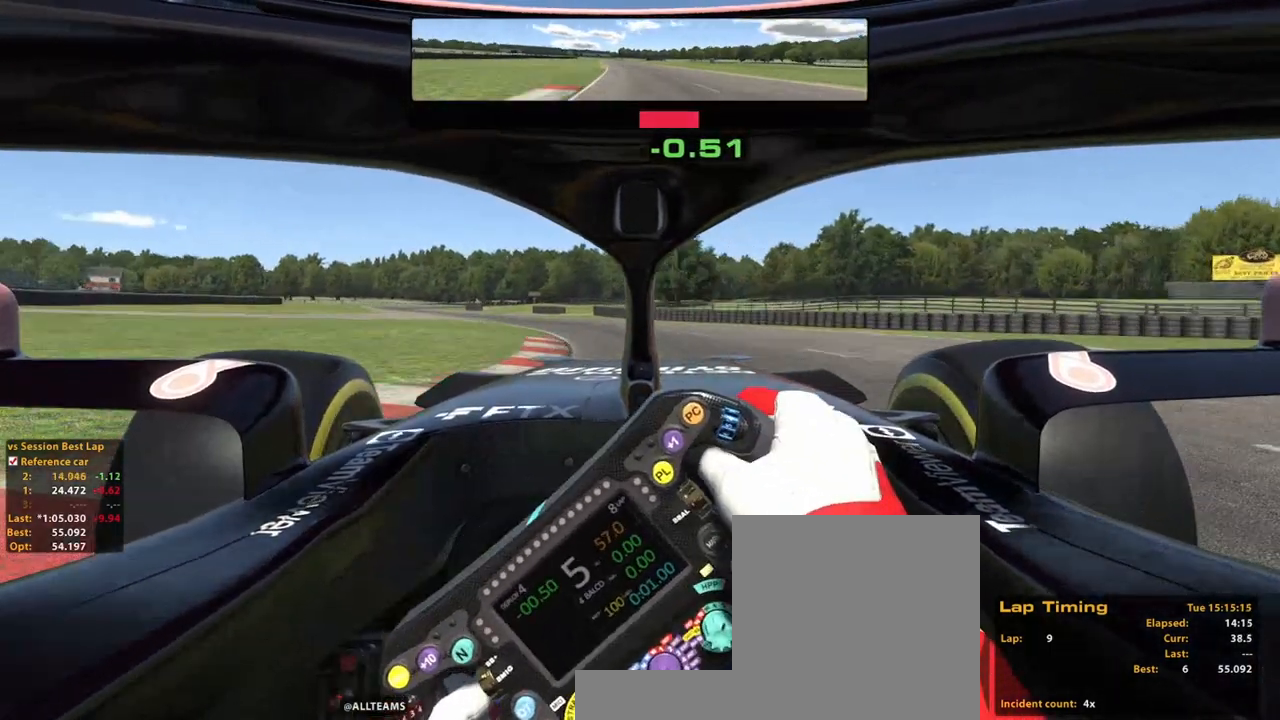
{"buttons": ["R2"], "left_stick": "up-left", "right_stick": "center"}
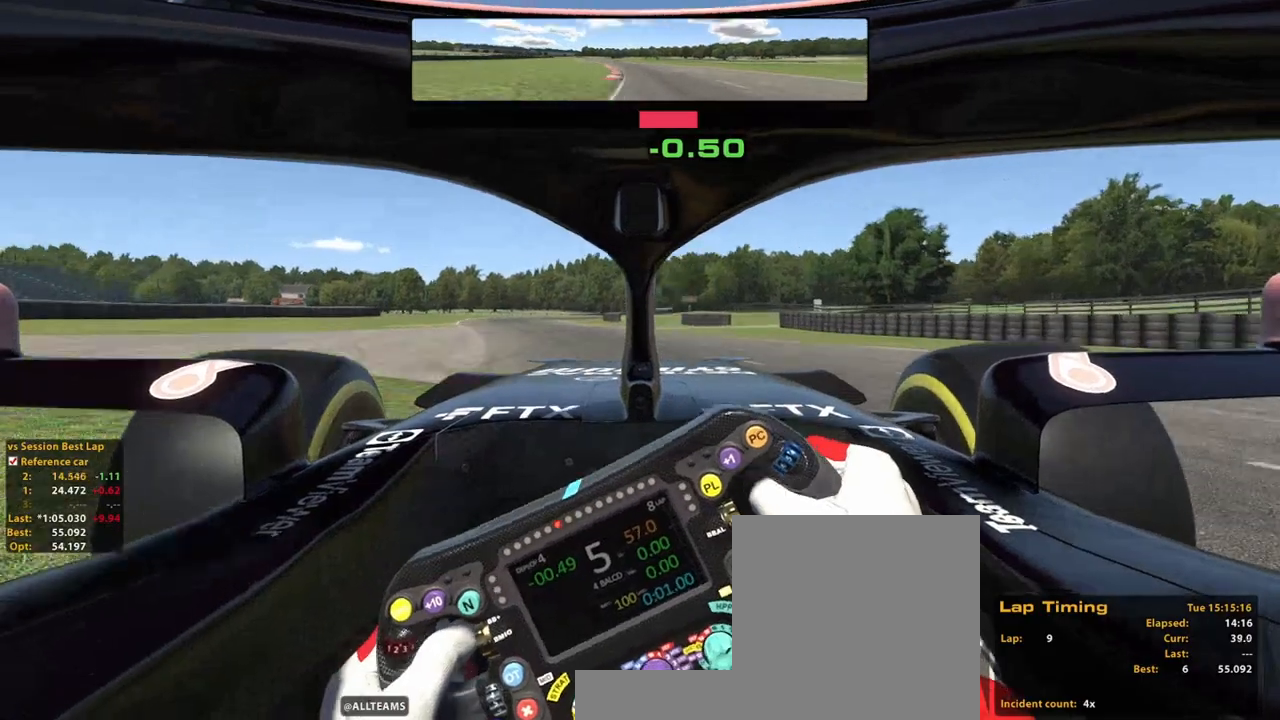
{"buttons": ["R2"], "left_stick": "up-left", "right_stick": "center", "events": []}
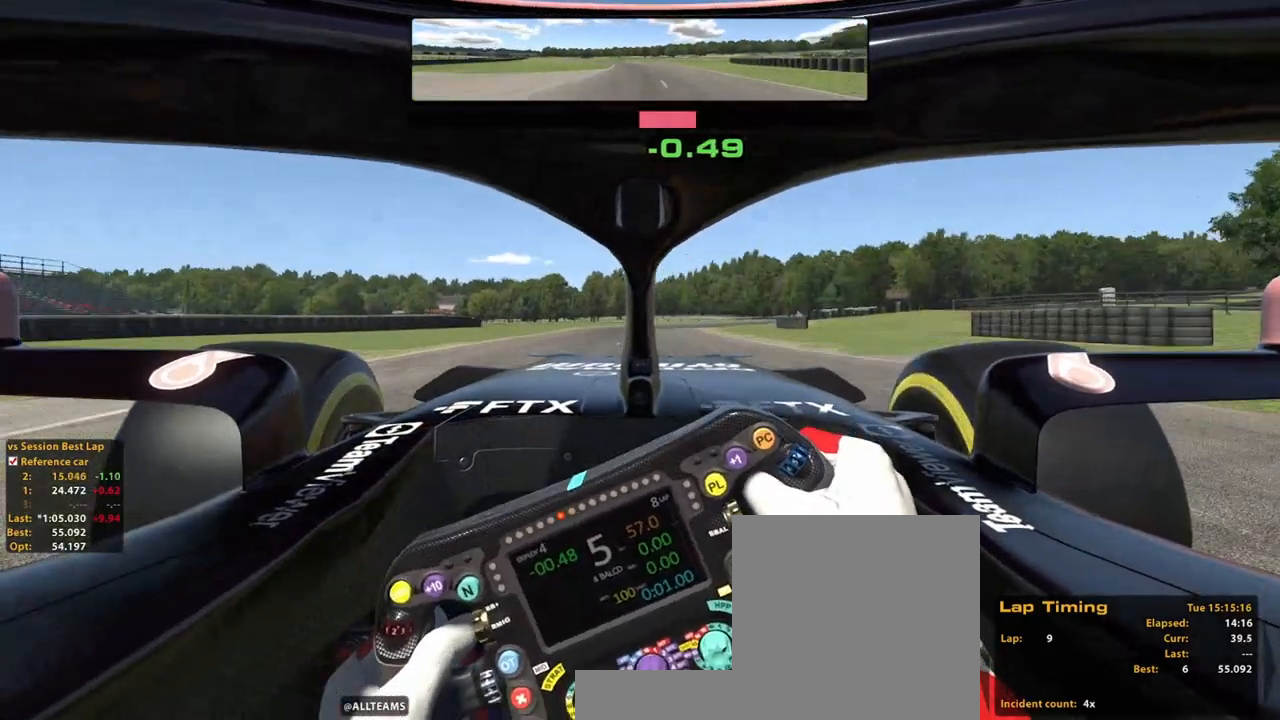
{"buttons": ["R2"], "left_stick": "up", "right_stick": "center", "events": [[60, "left_stick", "up"]]}
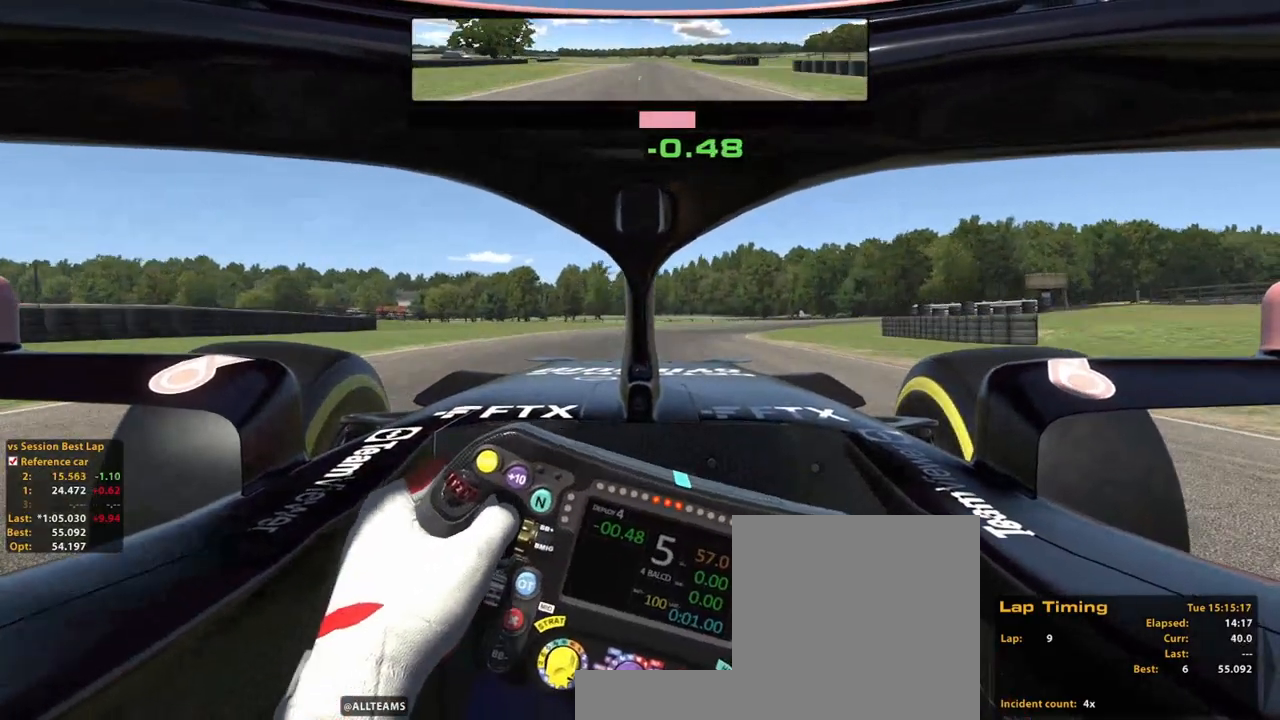
{"buttons": ["A", "R2"], "left_stick": "up-right", "right_stick": "center", "events": [[60, "left_stick", "up-right"], [420, "A", "down"]]}
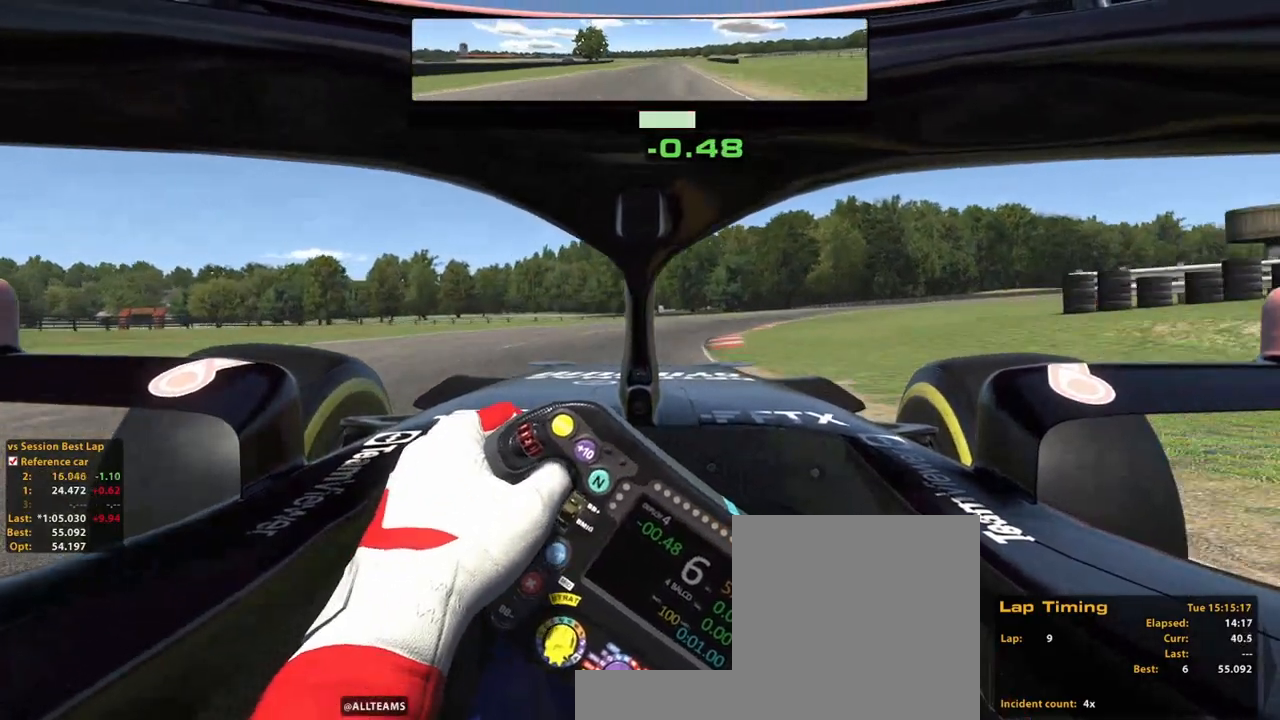
{"buttons": ["R2"], "left_stick": "up-right", "right_stick": "center", "events": [[80, "A", "up"]]}
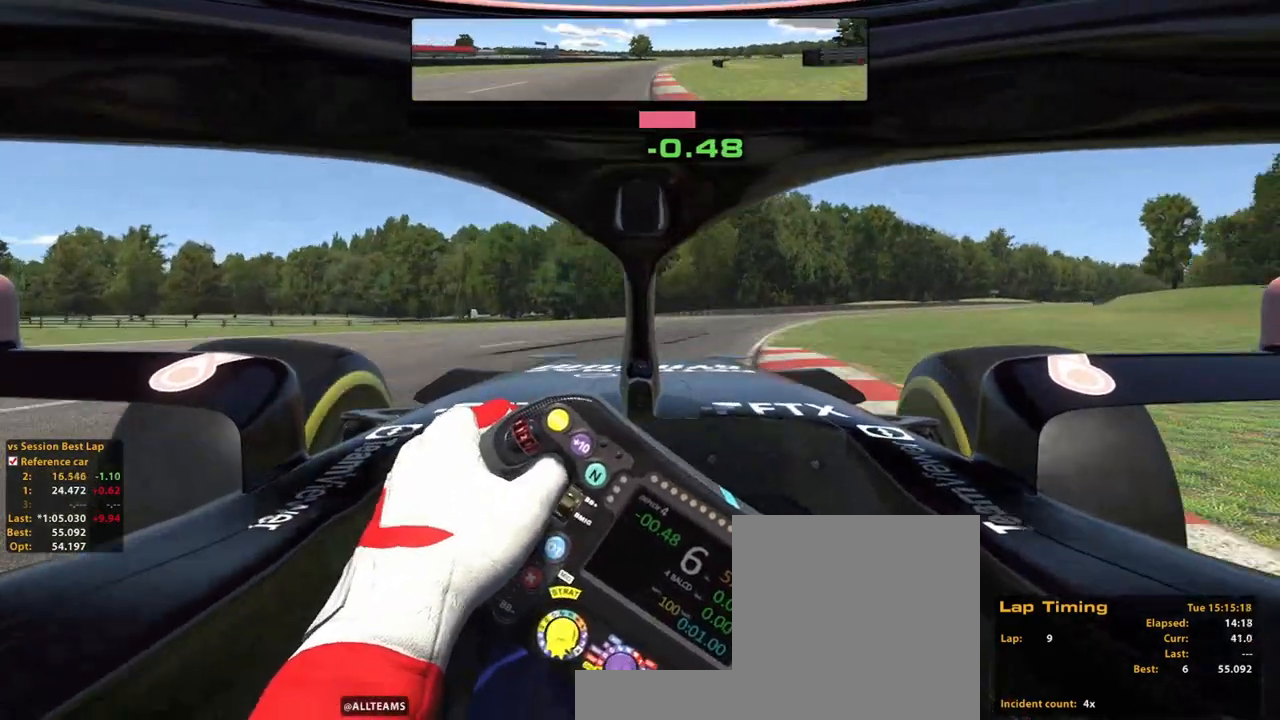
{"buttons": ["R2"], "left_stick": "up-right", "right_stick": "center", "events": []}
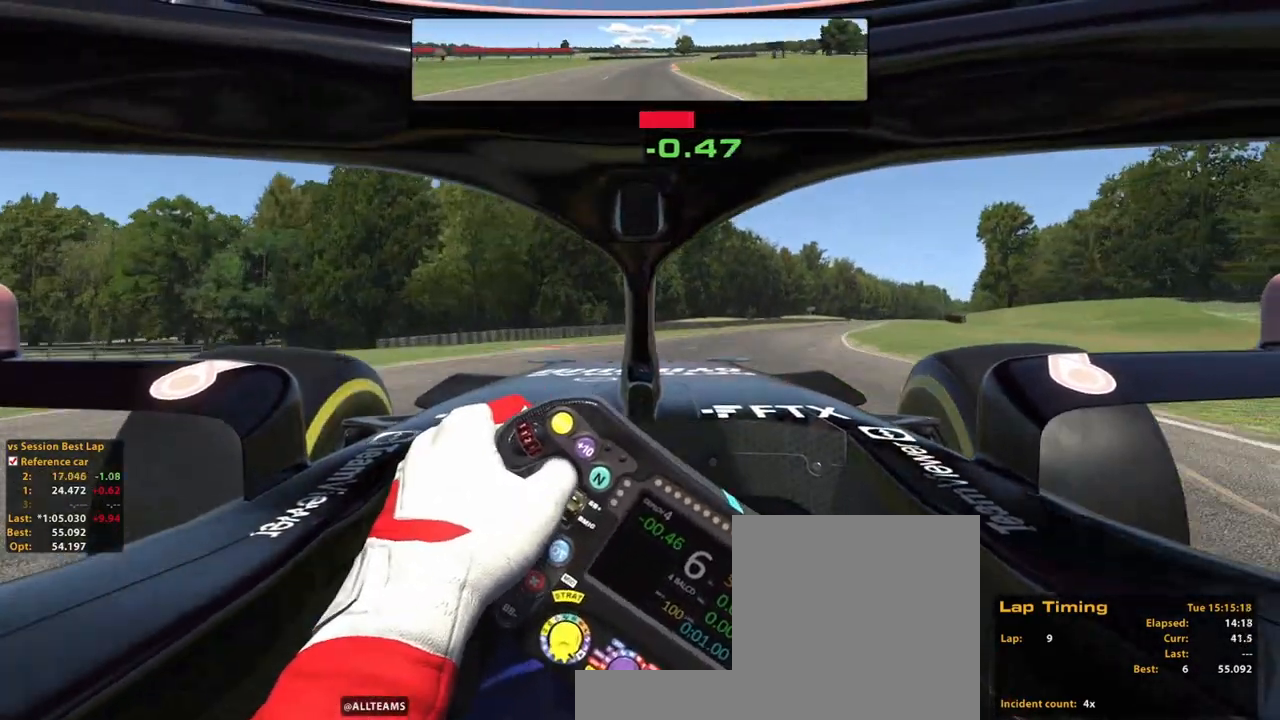
{"buttons": ["R2"], "left_stick": "up-right", "right_stick": "center", "events": []}
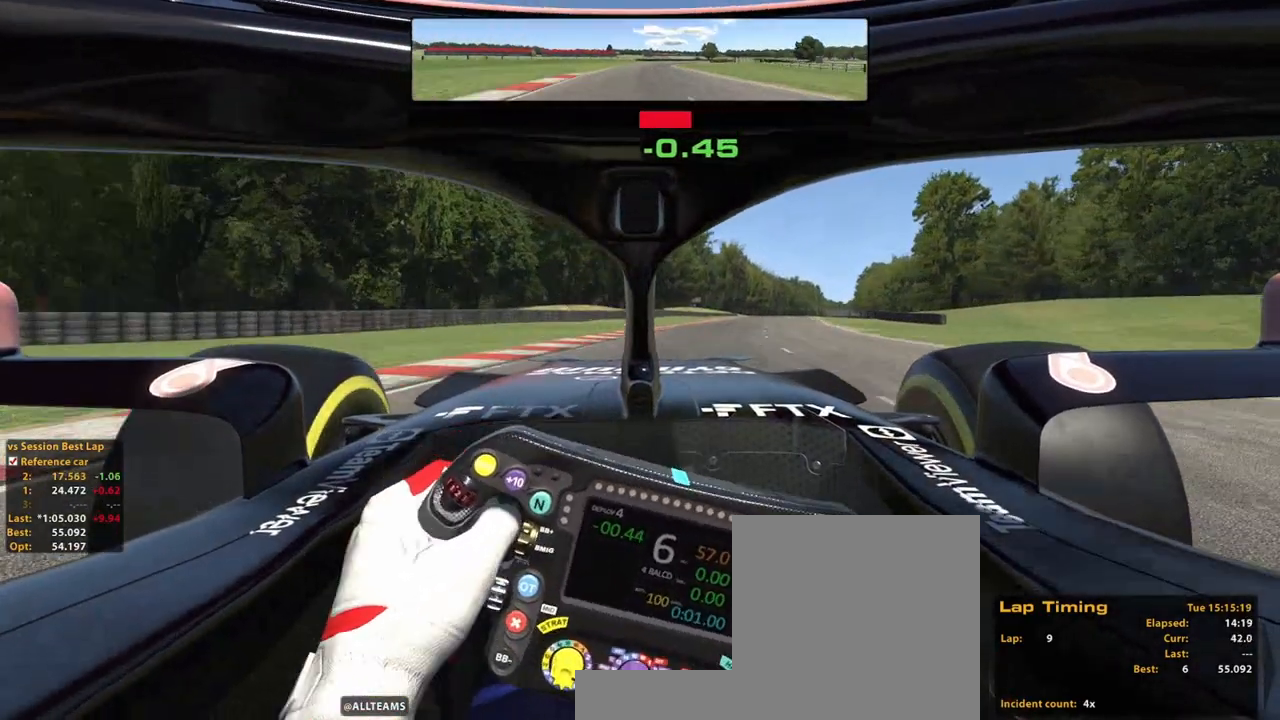
{"buttons": ["R2"], "left_stick": "up", "right_stick": "center"}
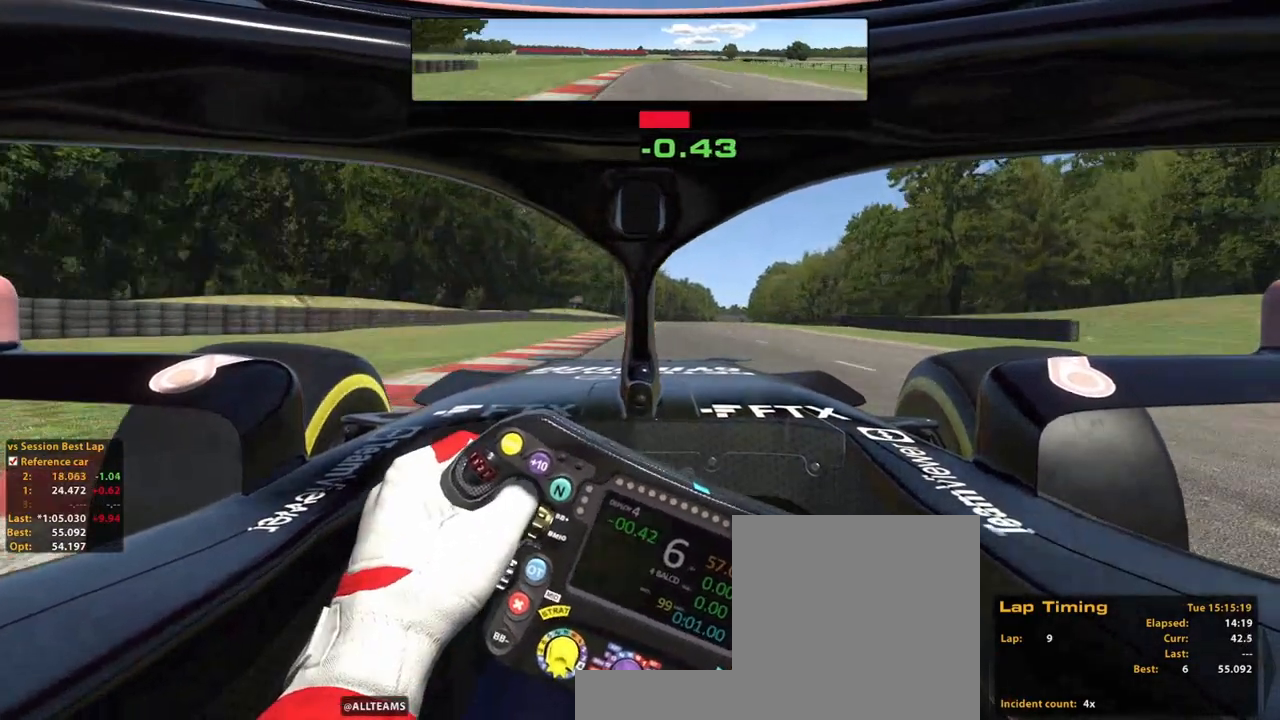
{"buttons": ["R2"], "left_stick": "up", "right_stick": "center", "events": [[60, "A", "down"], [180, "A", "up"], [260, "R1", "down"], [360, "R1", "up"], [420, "R1", "down"], [480, "R1", "up"]]}
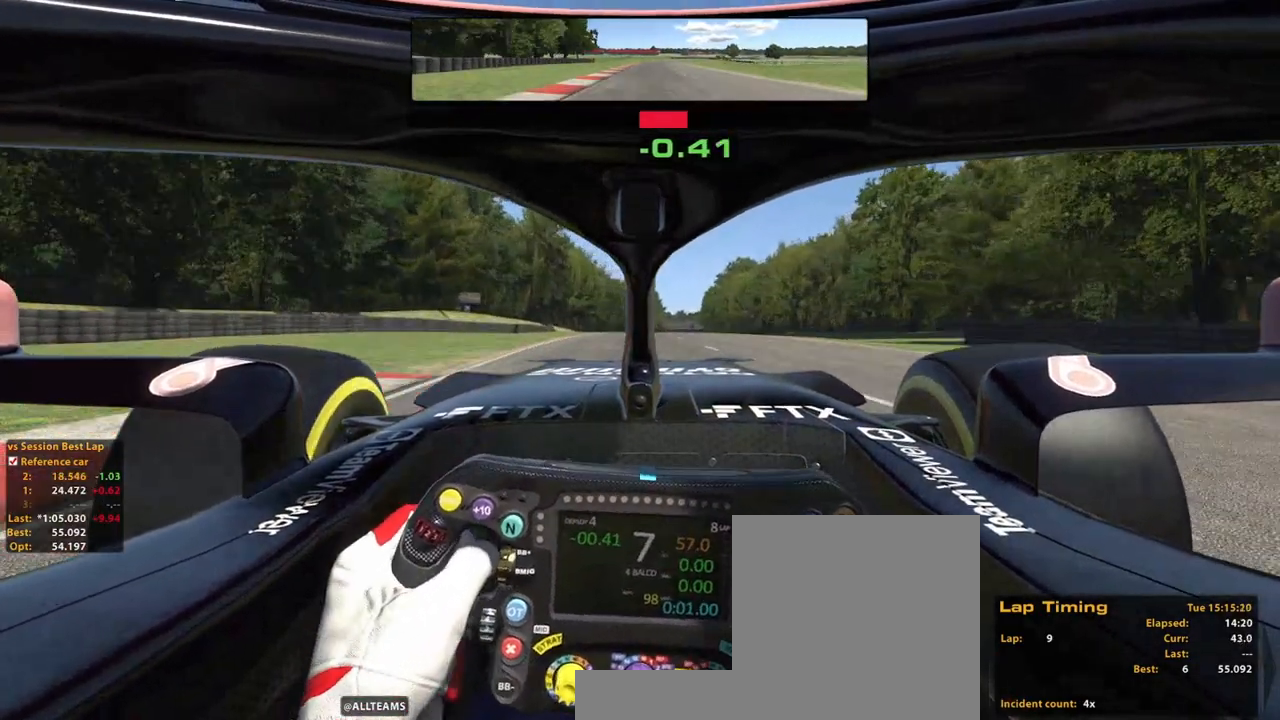
{"buttons": ["R2"], "left_stick": "up", "right_stick": "center", "events": [[60, "left_stick", "center"], [280, "left_stick", "up"]]}
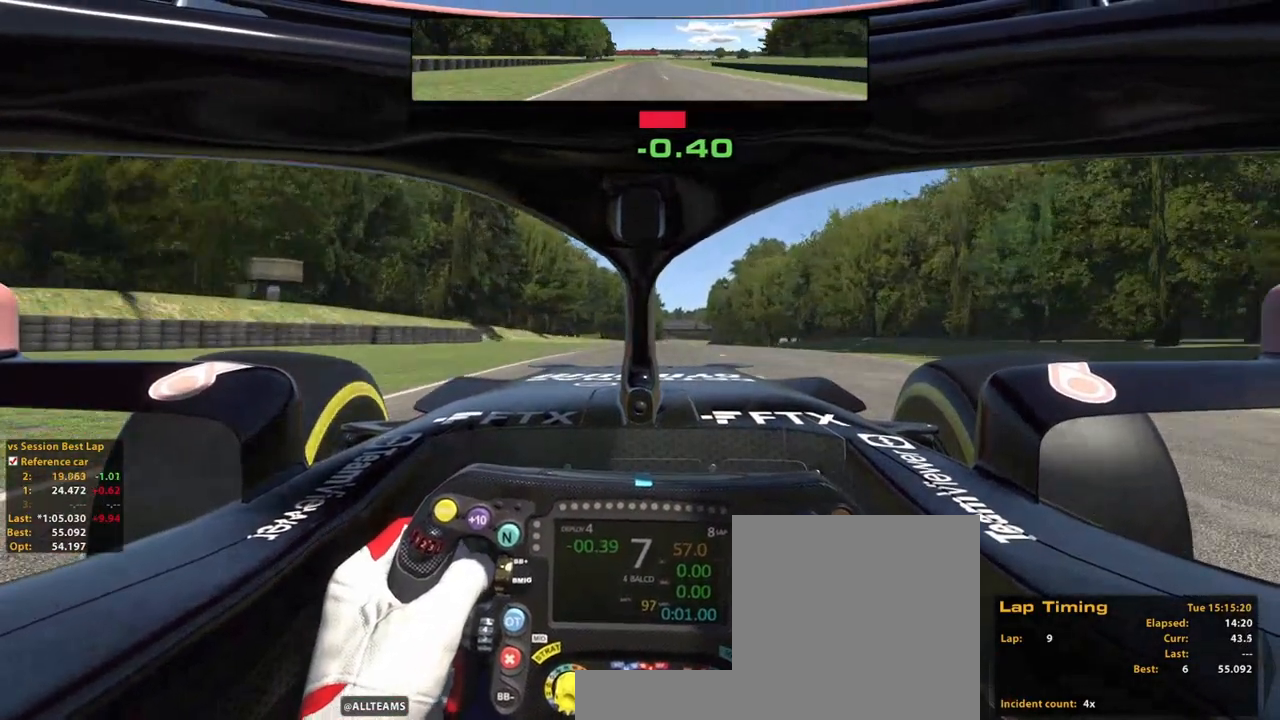
{"buttons": ["R2"], "left_stick": "up", "right_stick": "center", "events": []}
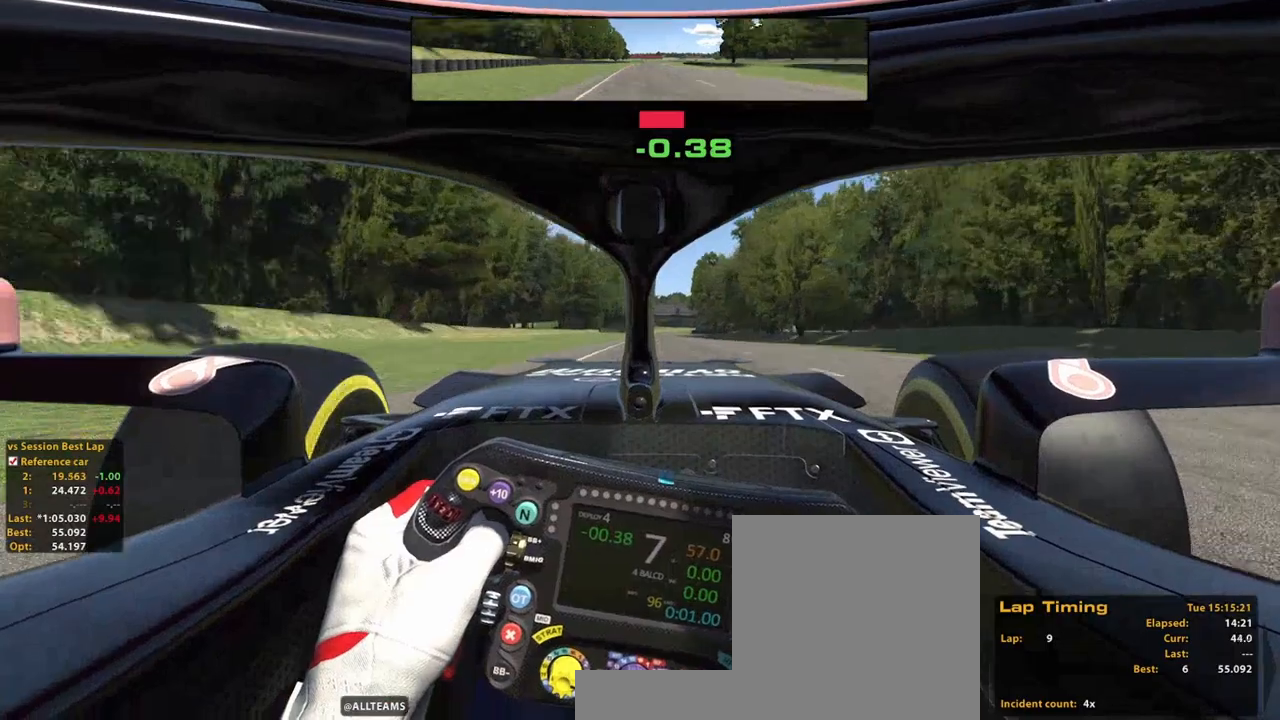
{"buttons": ["R2"], "left_stick": "up", "right_stick": "center", "events": [[220, "R1", "down"], [480, "R1", "up"]]}
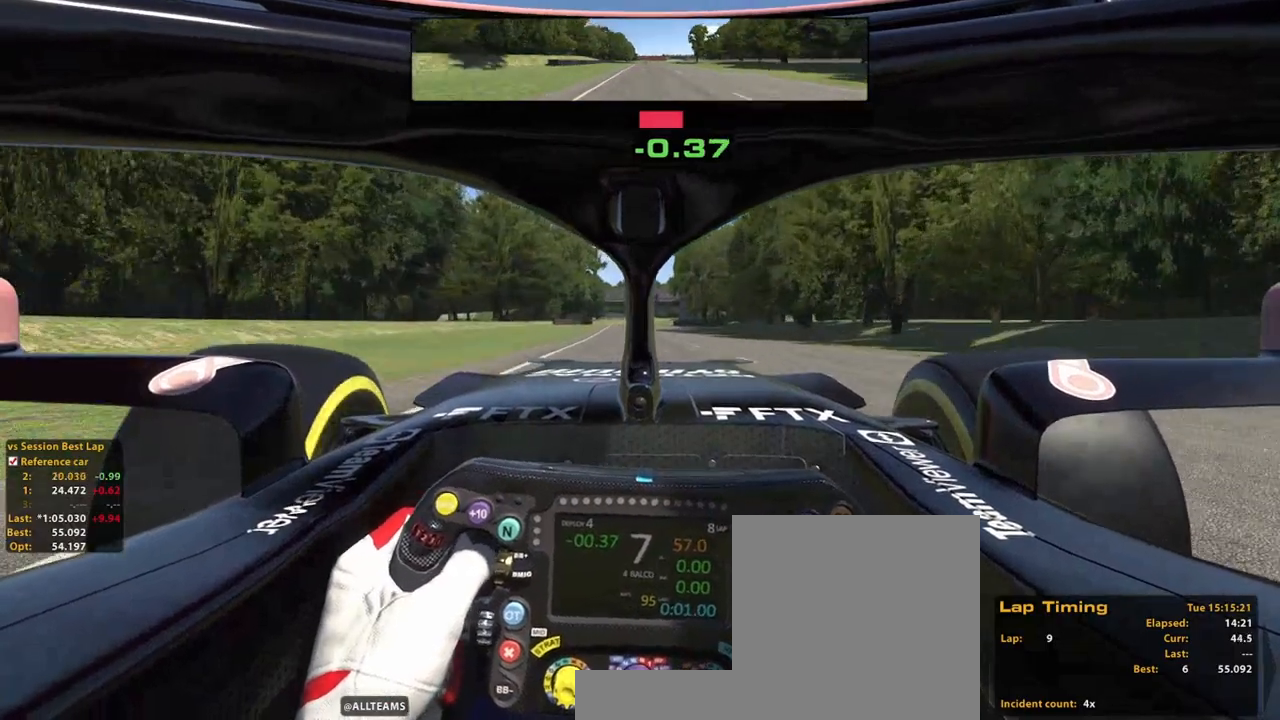
{"buttons": ["R2"], "left_stick": "up", "right_stick": "center", "events": []}
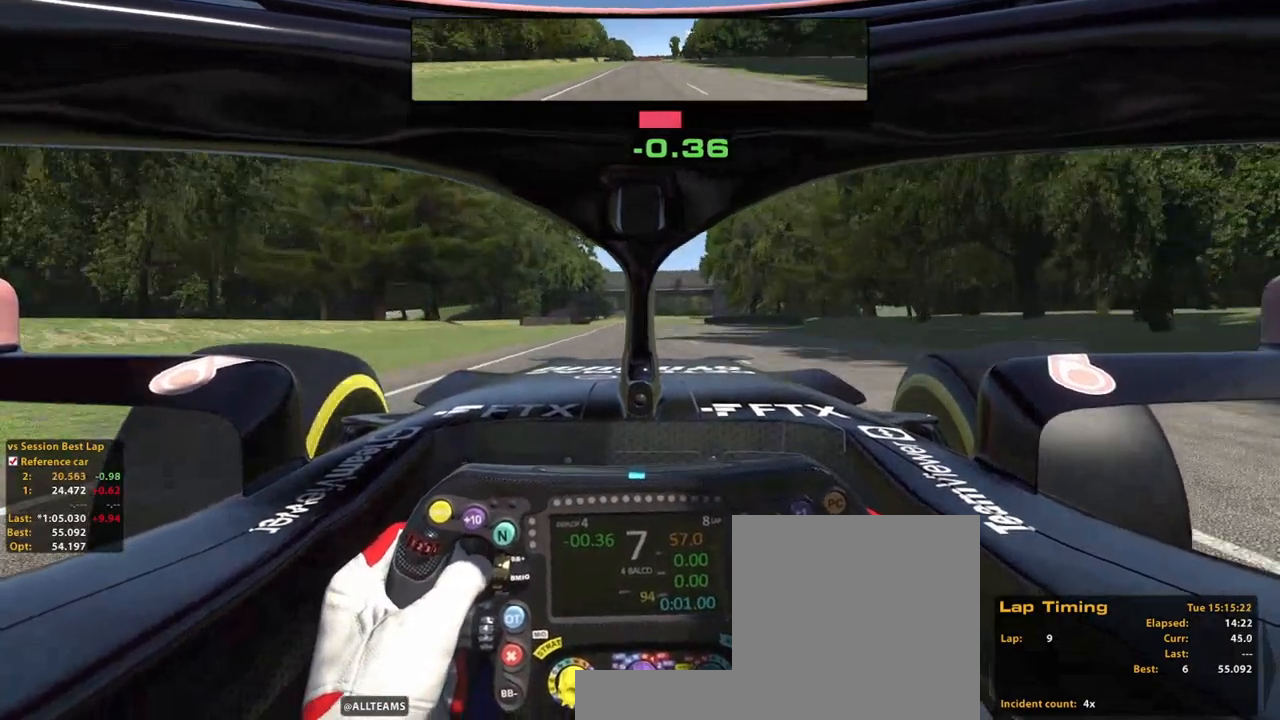
{"buttons": ["R2"], "left_stick": "up", "right_stick": "center", "events": []}
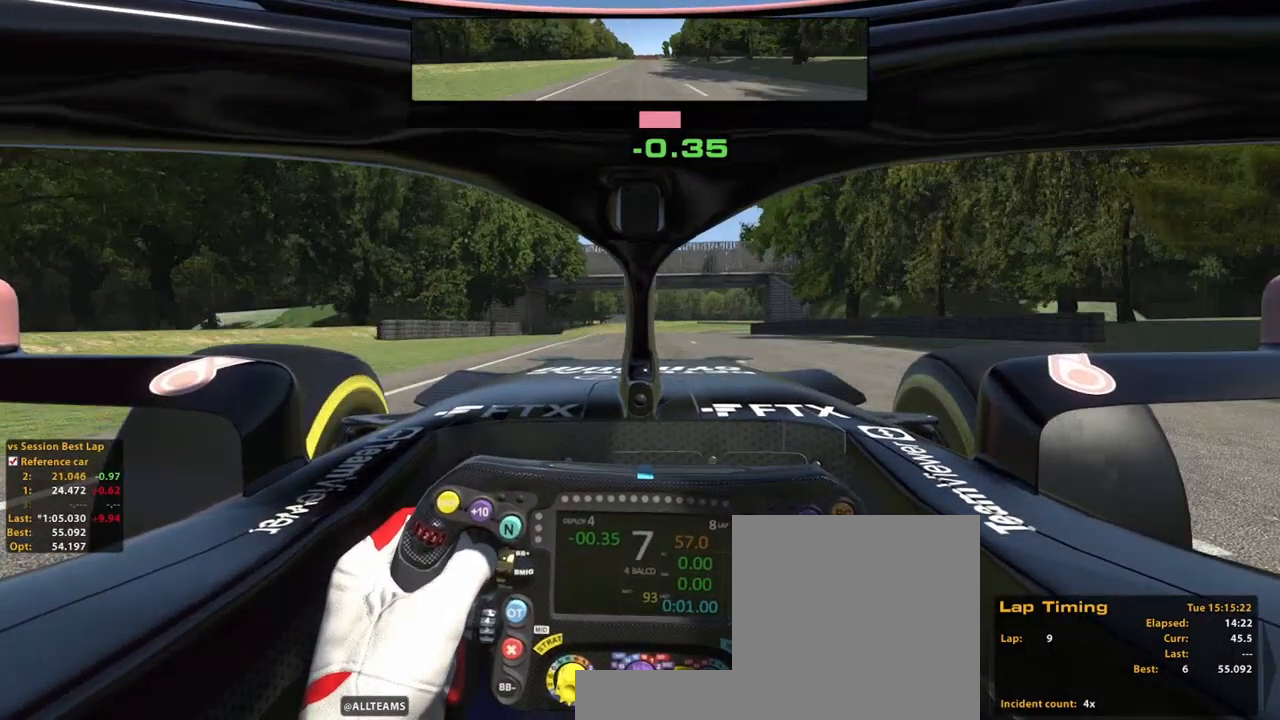
{"buttons": ["R2"], "left_stick": "up", "right_stick": "center", "events": []}
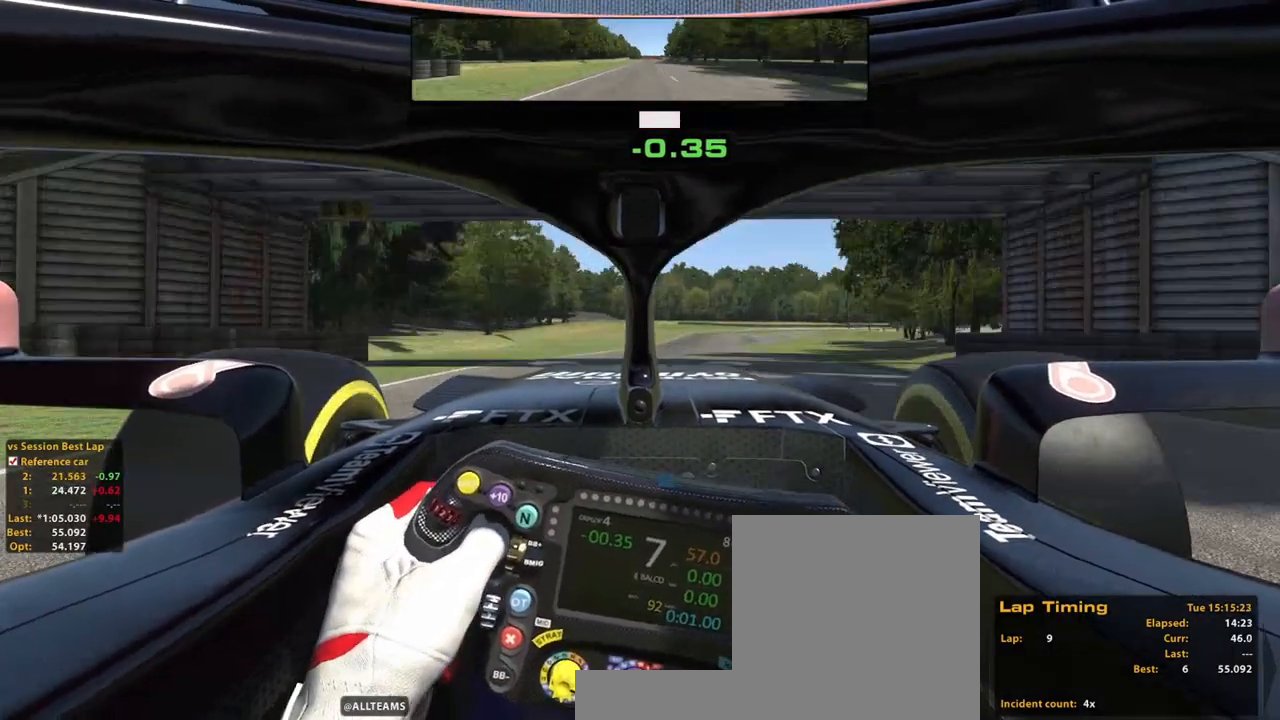
{"buttons": ["R2"], "left_stick": "up", "right_stick": "center", "events": []}
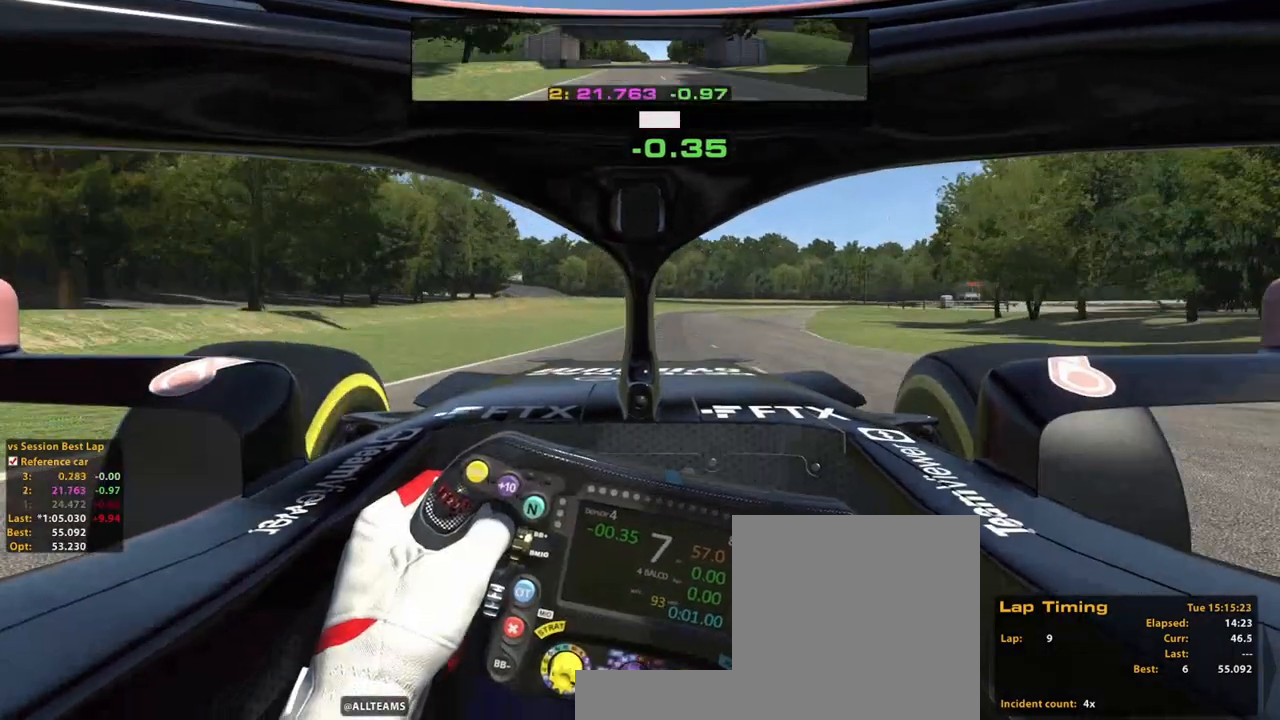
{"buttons": ["R2"], "left_stick": "up", "right_stick": "center", "events": []}
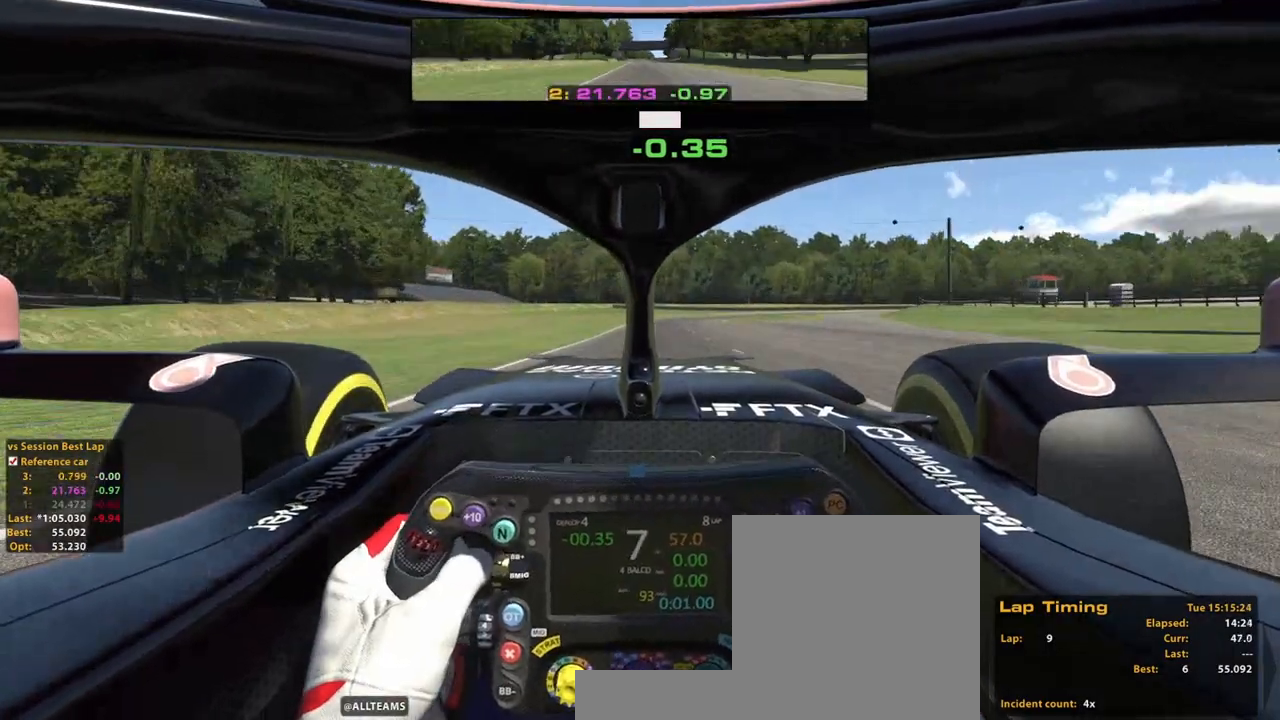
{"buttons": ["R2"], "left_stick": "up", "right_stick": "center", "events": [[280, "R1", "down"], [360, "R1", "up"]]}
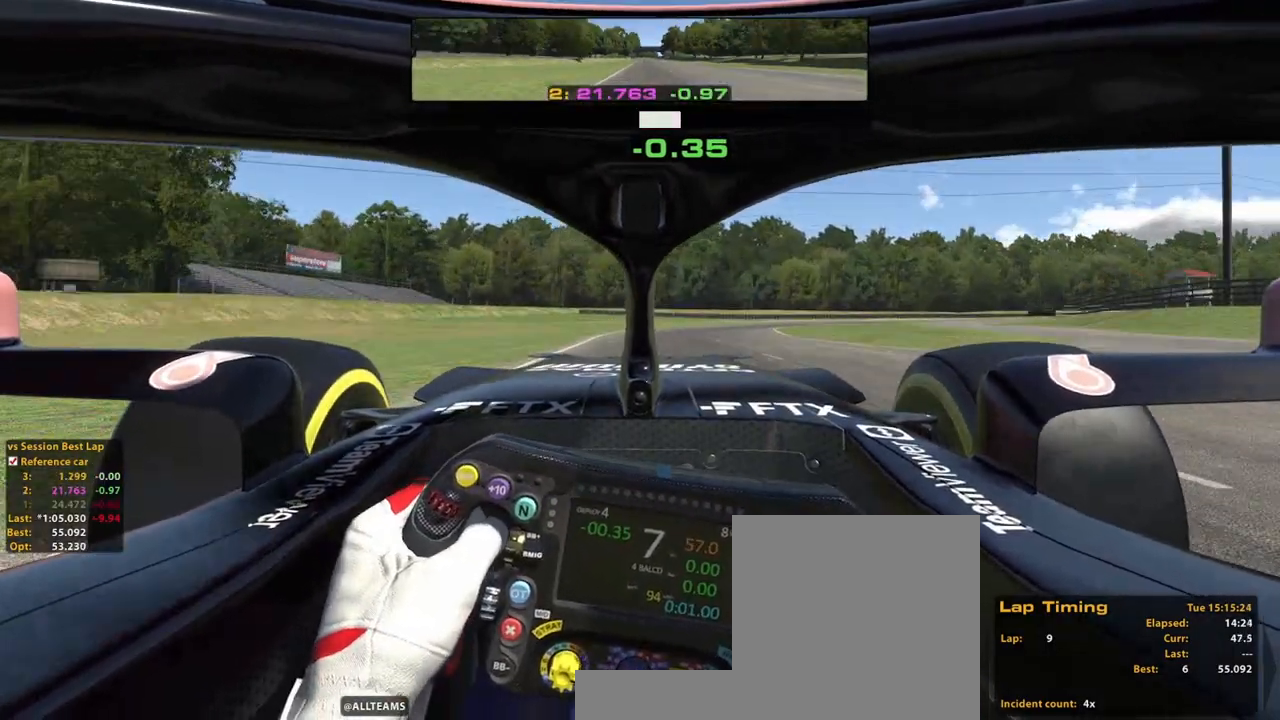
{"buttons": ["R2"], "left_stick": "up-right", "right_stick": "center", "events": [[80, "X", "down"], [180, "left_stick", "up-right"], [220, "X", "up"]]}
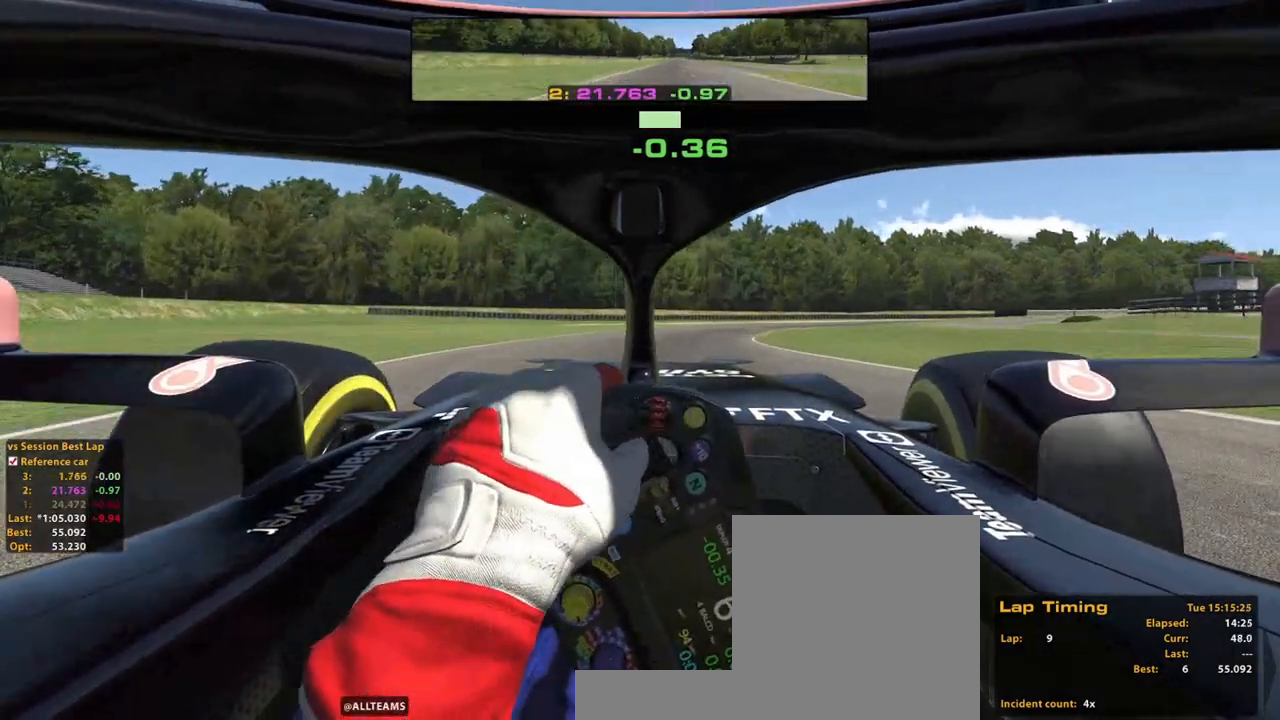
{"buttons": ["R2"], "left_stick": "up-right", "right_stick": "center", "events": []}
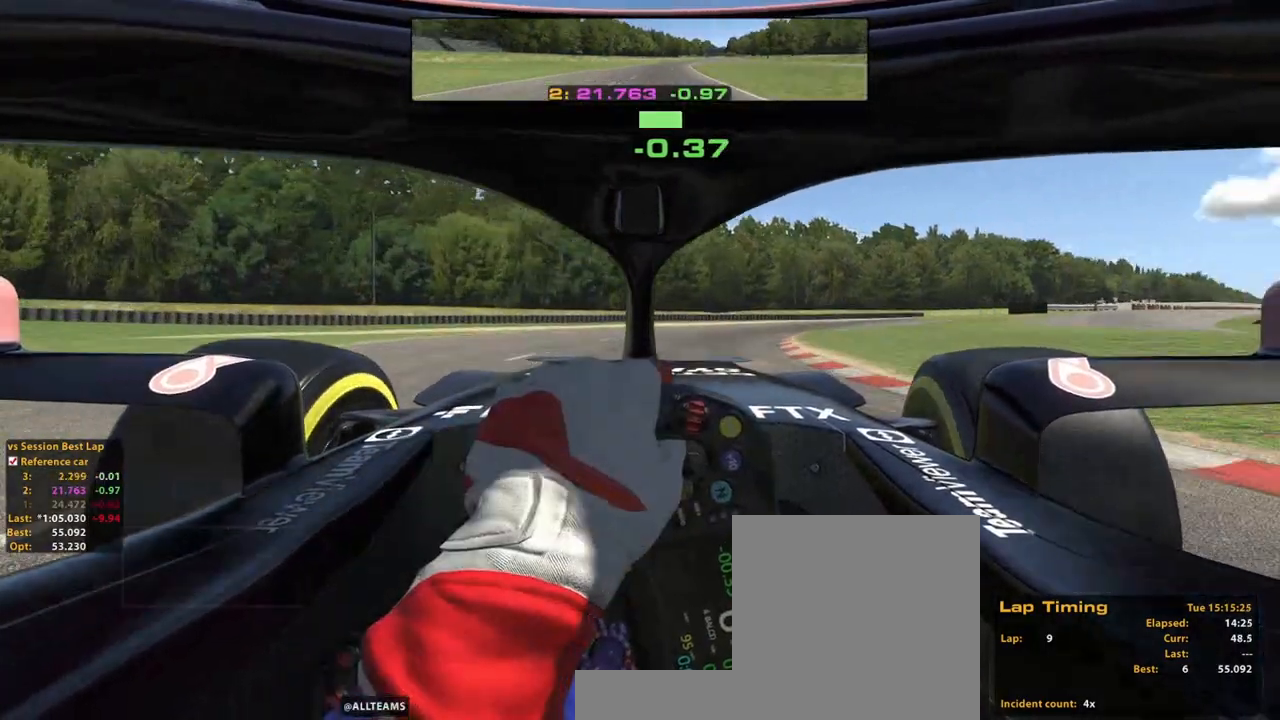
{"buttons": [], "left_stick": "up-right", "right_stick": "center"}
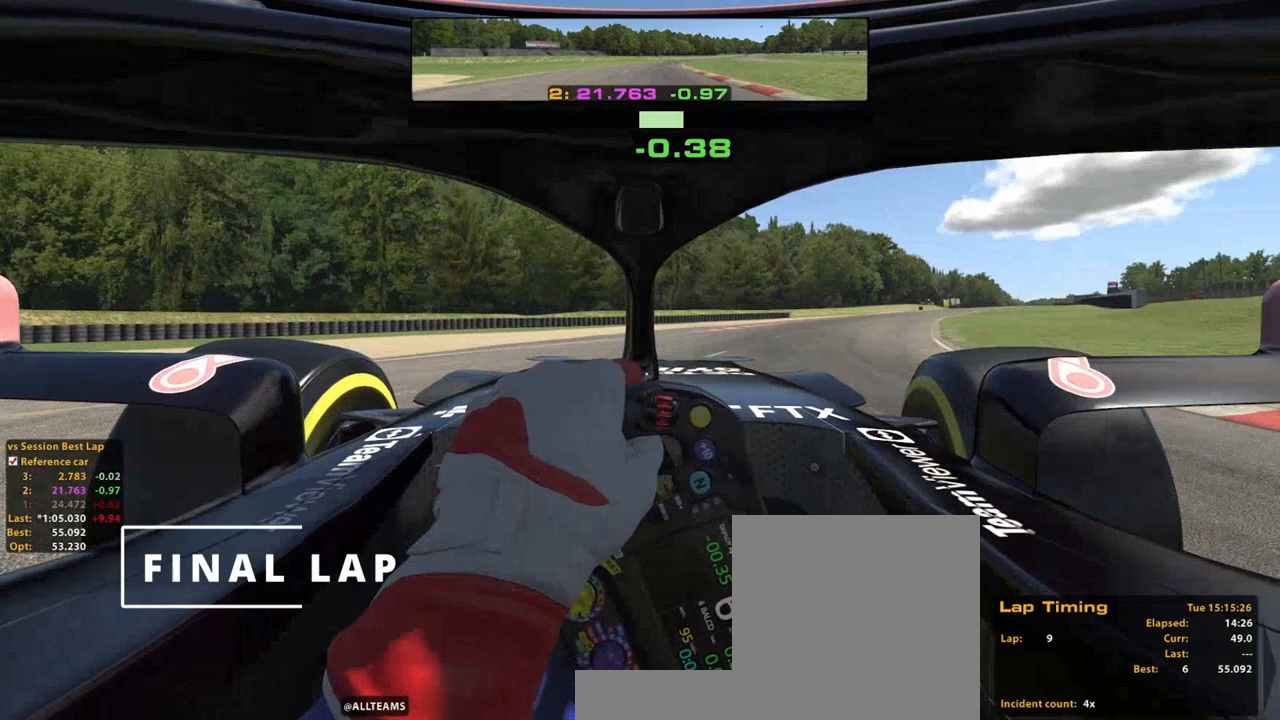
{"buttons": [], "left_stick": "up-right", "right_stick": "center", "events": []}
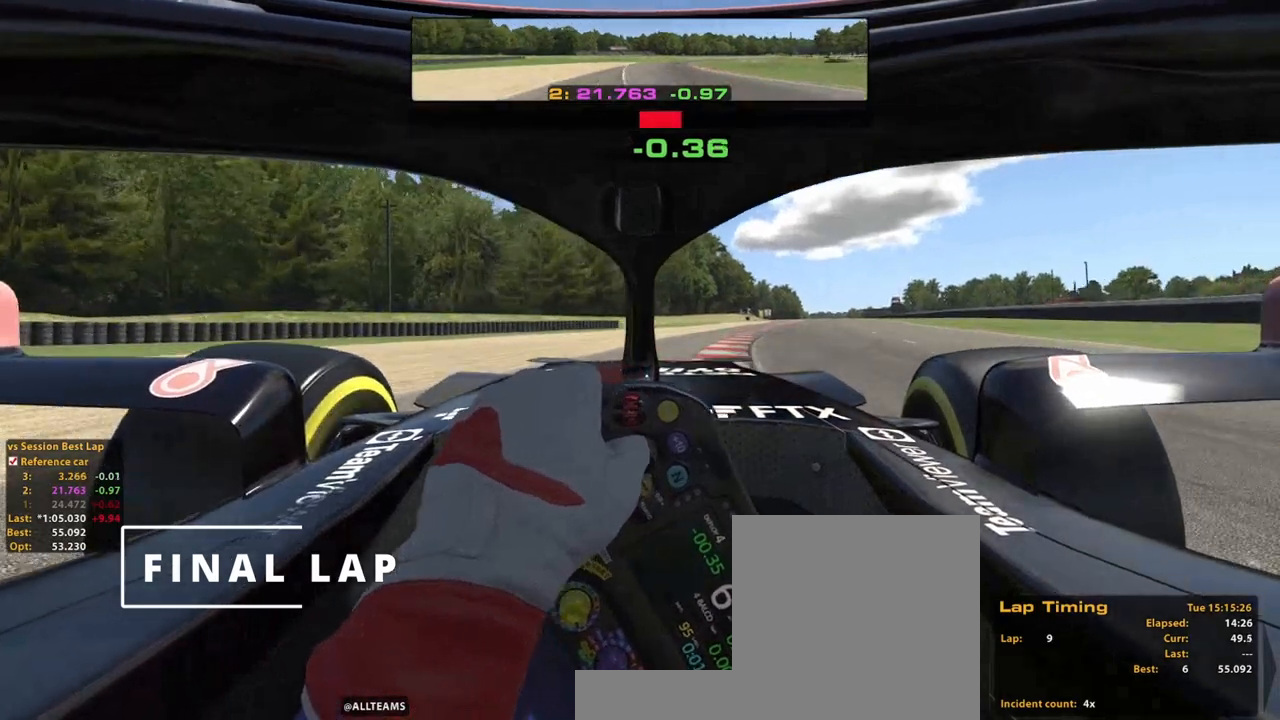
{"buttons": ["R2"], "left_stick": "up", "right_stick": "center"}
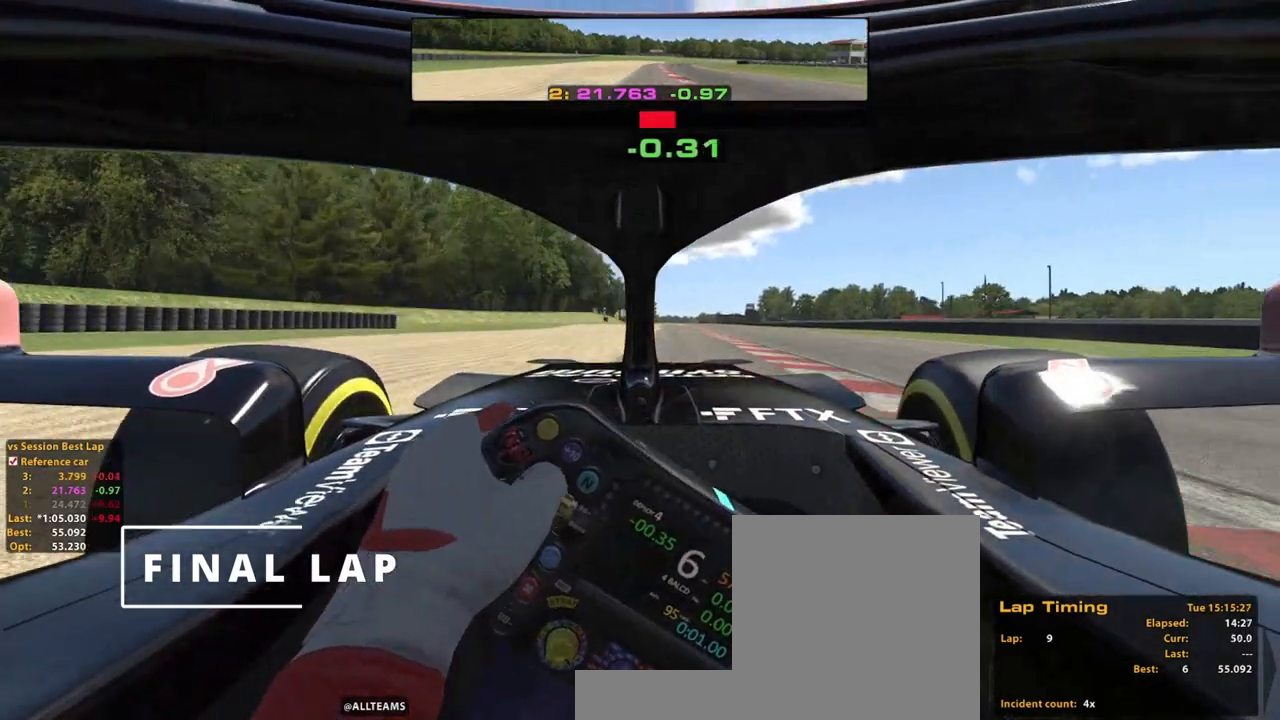
{"buttons": ["R2"], "left_stick": "up", "right_stick": "center", "events": []}
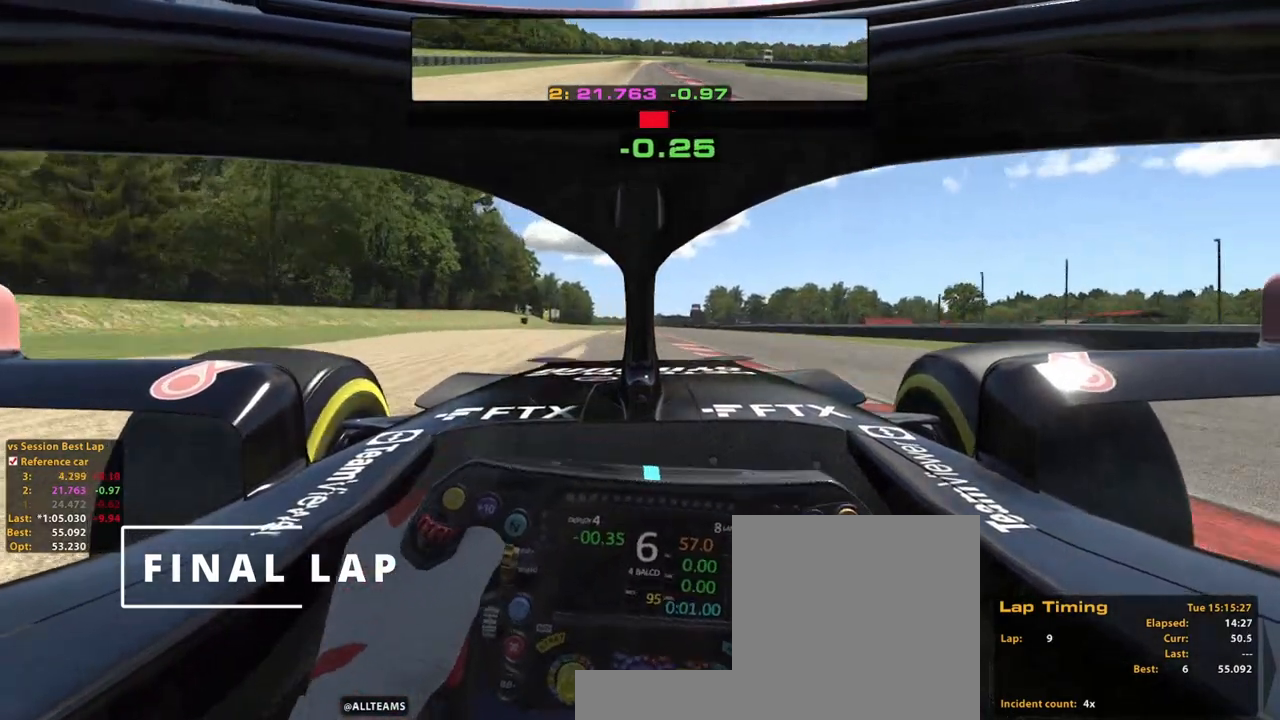
{"buttons": ["R2"], "left_stick": "up", "right_stick": "center", "events": []}